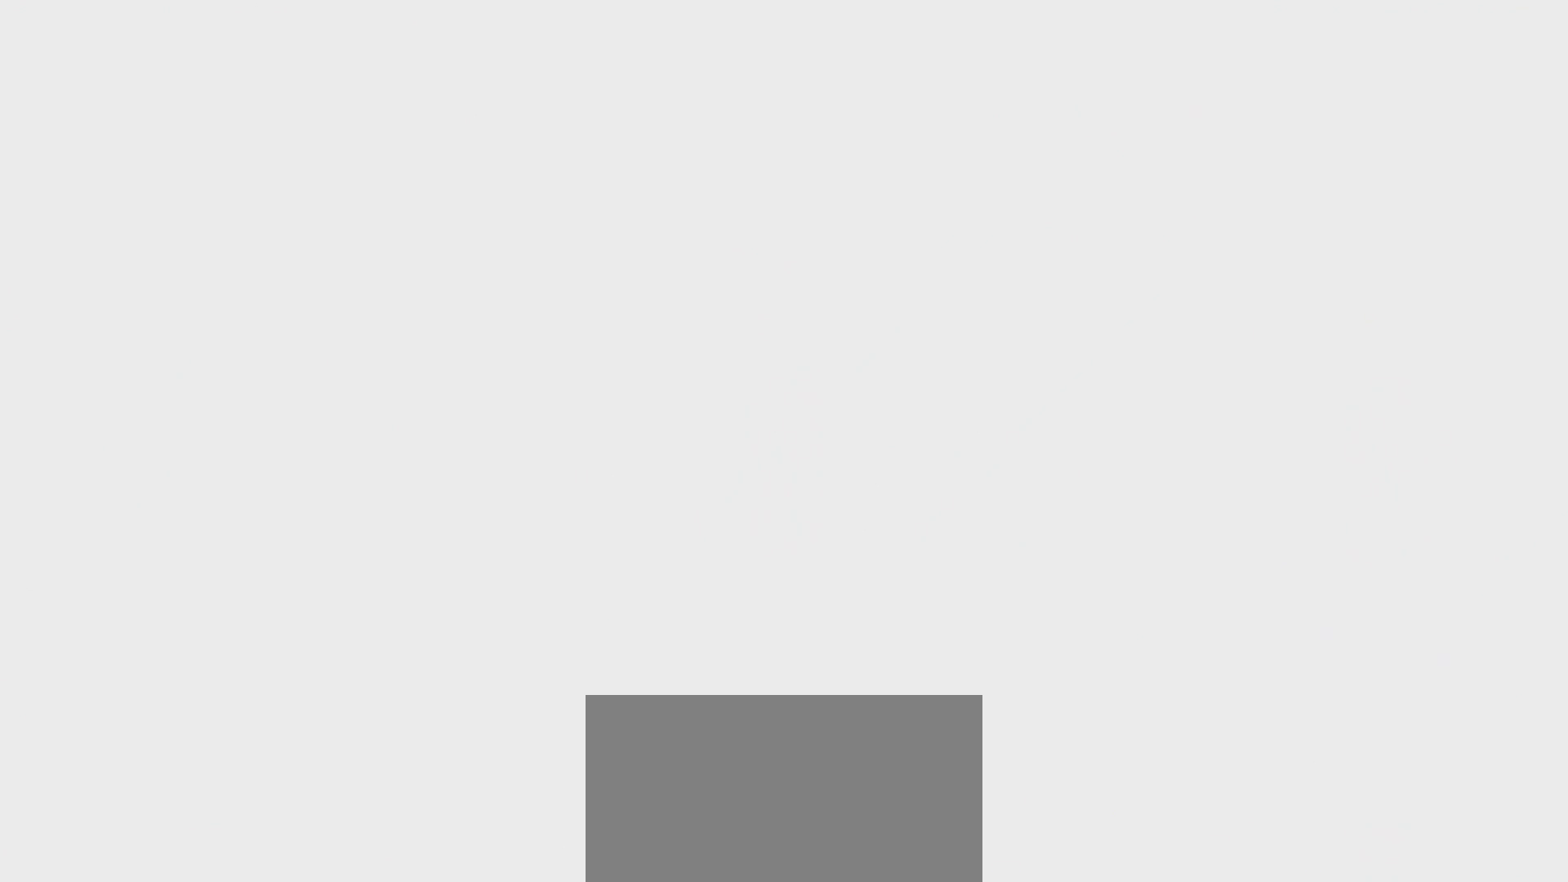
Gameplay with a controller (PlayStation layout); each line is a JSON object with the inputs held at the frame after it. "events" lists button and stick changes between this image and that frame as [ms after this image, input, new state], when the widget could be followed in between. Not read: L3 R3.
{"buttons": ["CIRCLE"], "left_stick": "center", "right_stick": "center", "events": [[433, "CIRCLE", "down"]]}
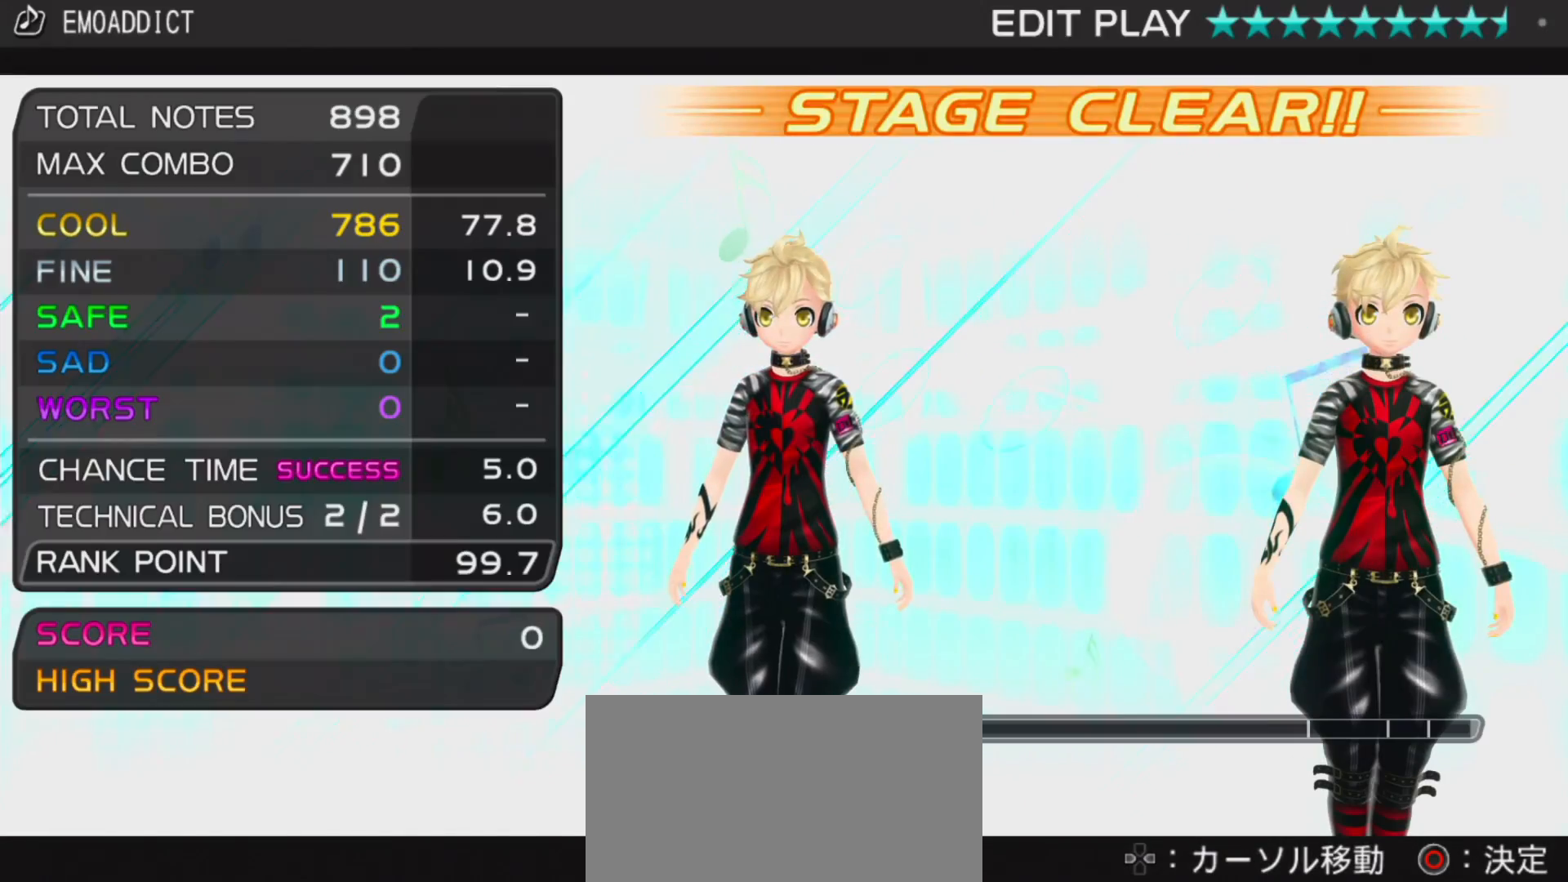
{"buttons": [], "left_stick": "center", "right_stick": "center", "events": [[83, "CIRCLE", "up"]]}
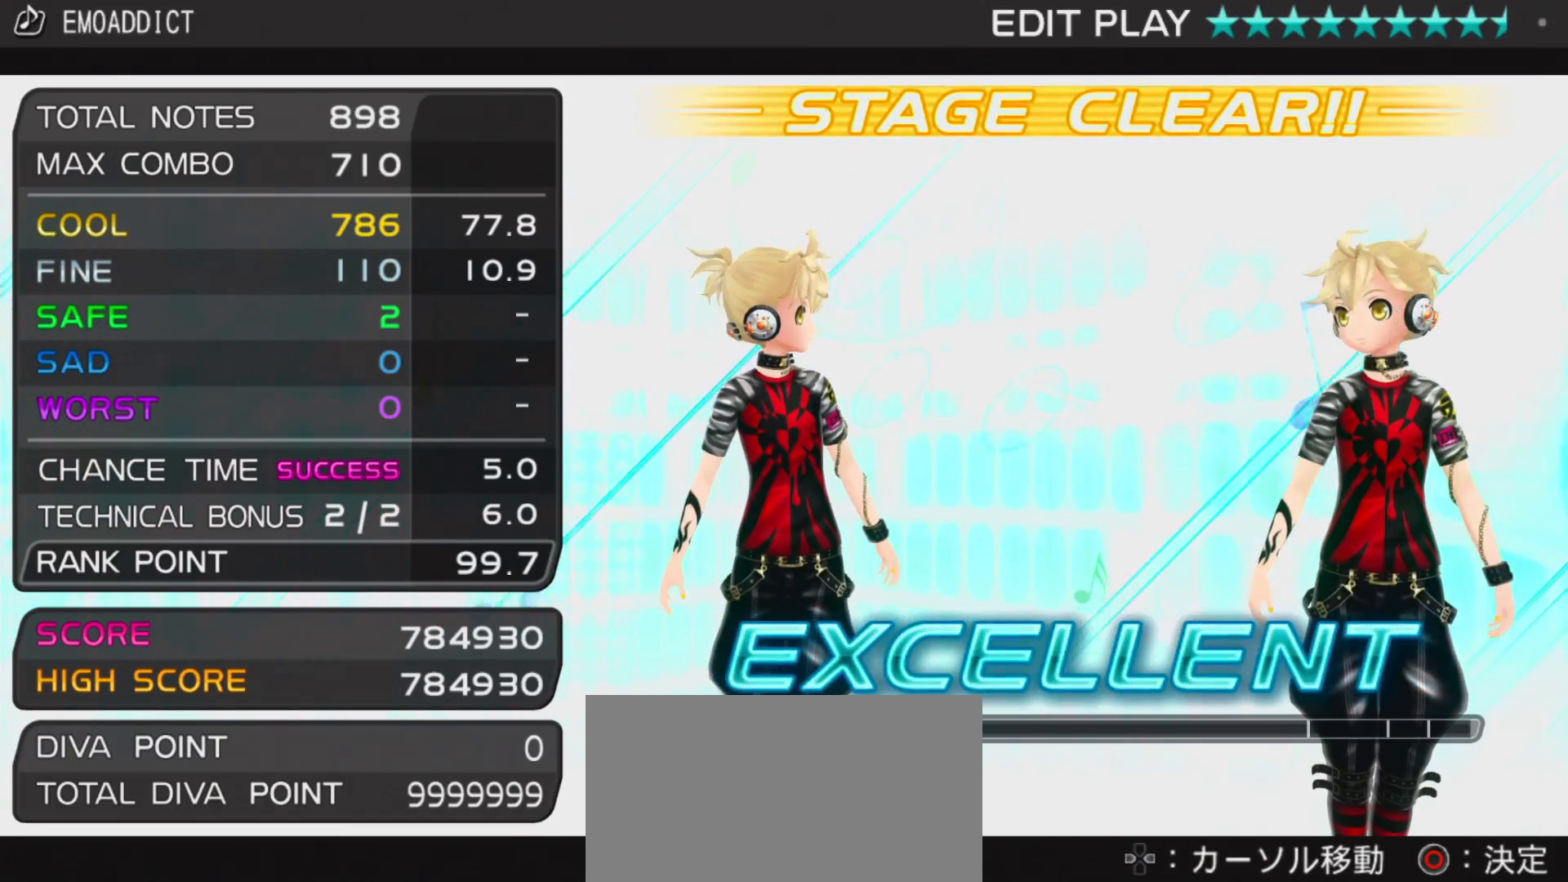
{"buttons": [], "left_stick": "center", "right_stick": "center", "events": []}
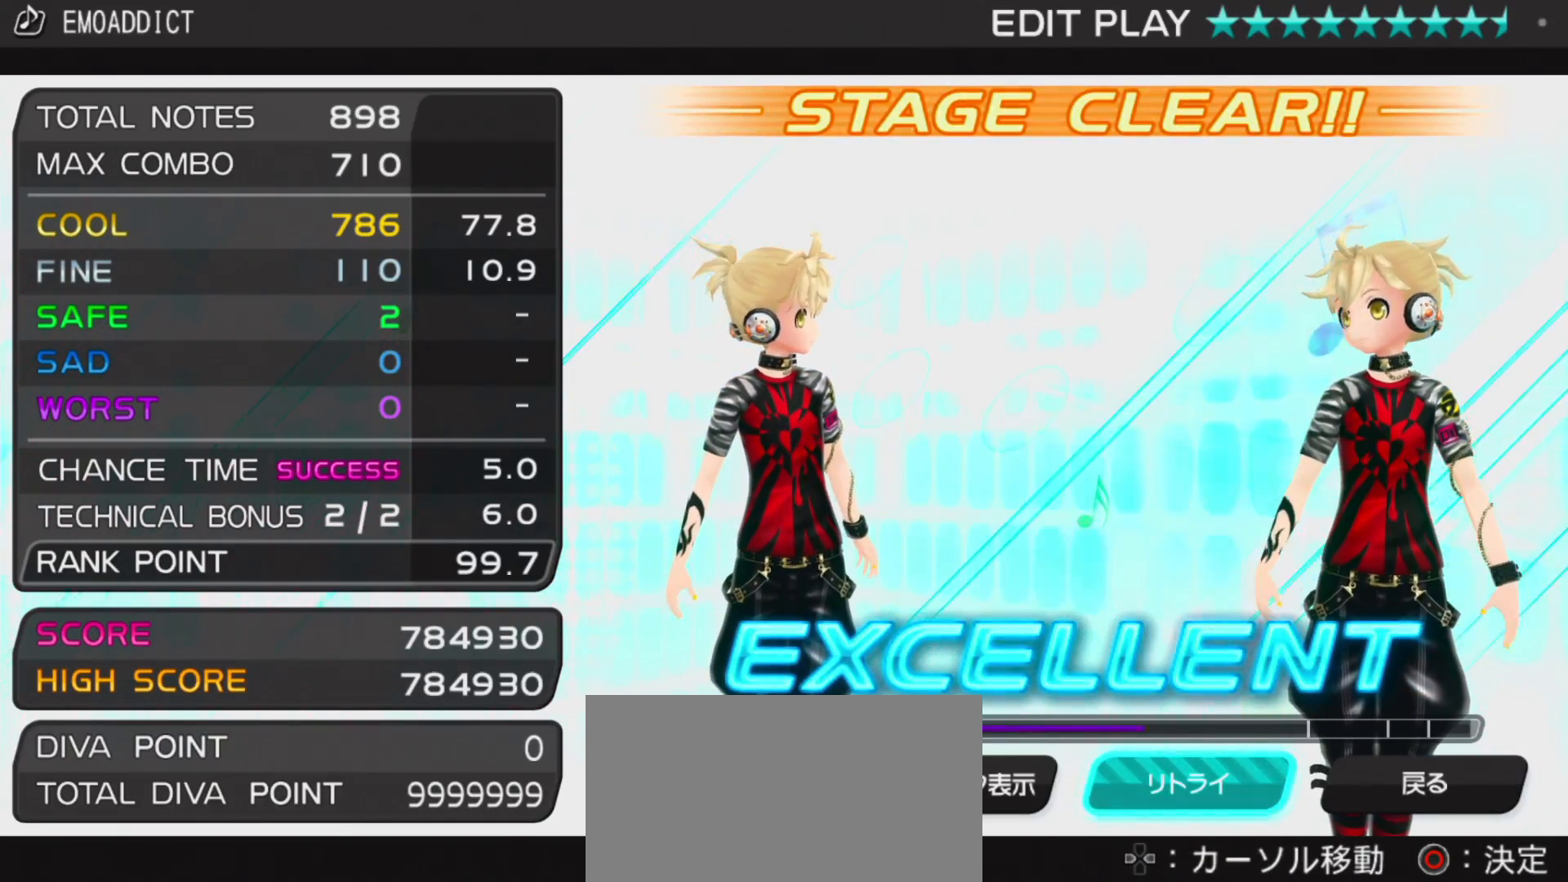
{"buttons": ["DPAD_RIGHT"], "left_stick": "center", "right_stick": "center", "events": [[400, "DPAD_RIGHT", "down"]]}
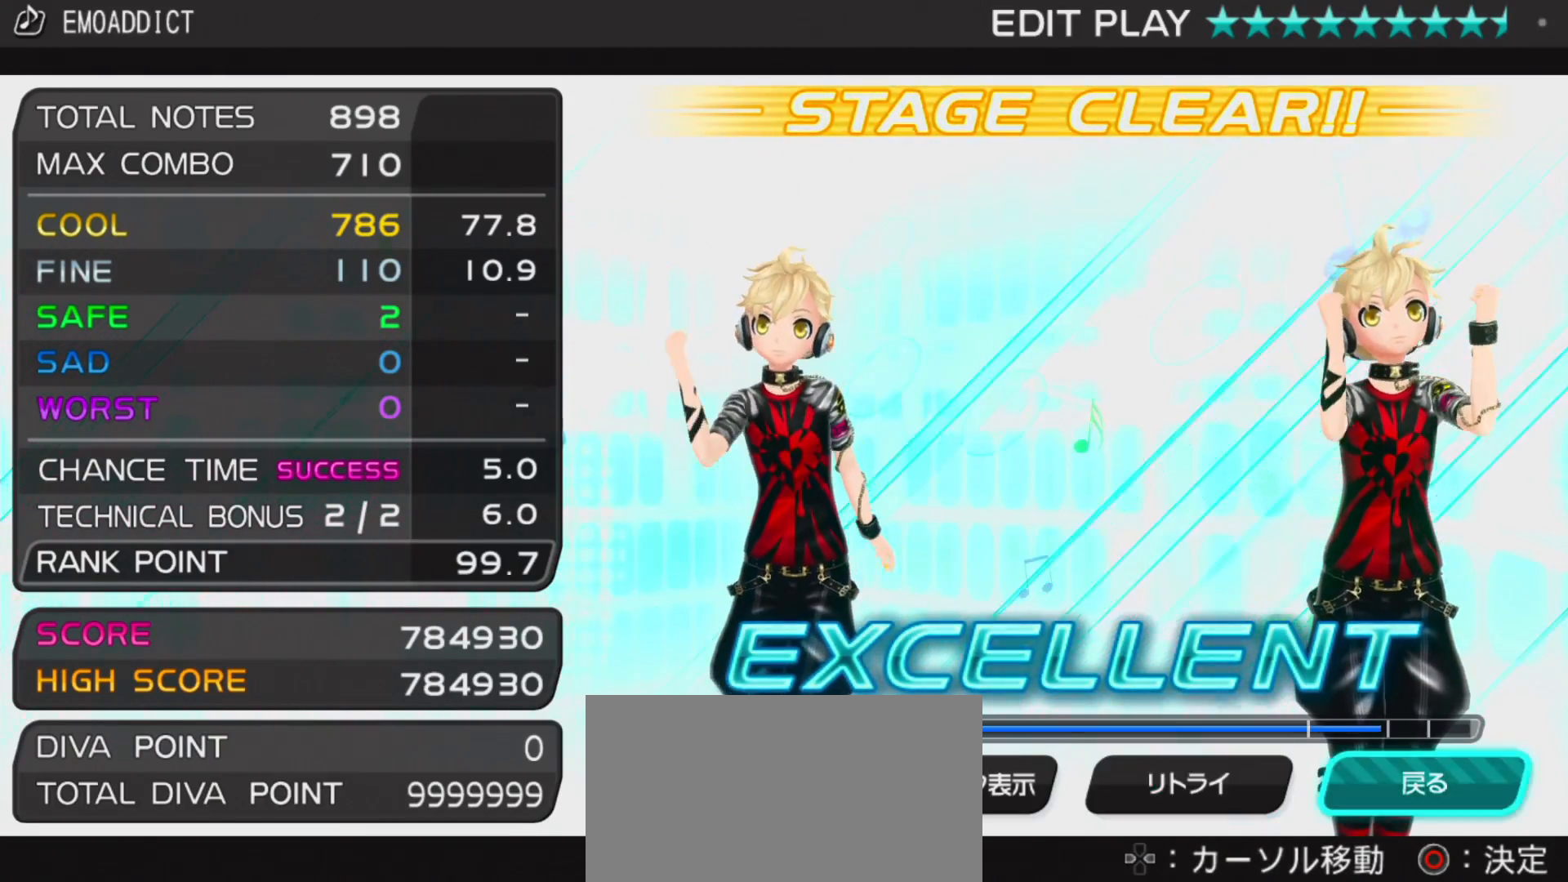
{"buttons": [], "left_stick": "center", "right_stick": "center", "events": [[17, "DPAD_RIGHT", "up"]]}
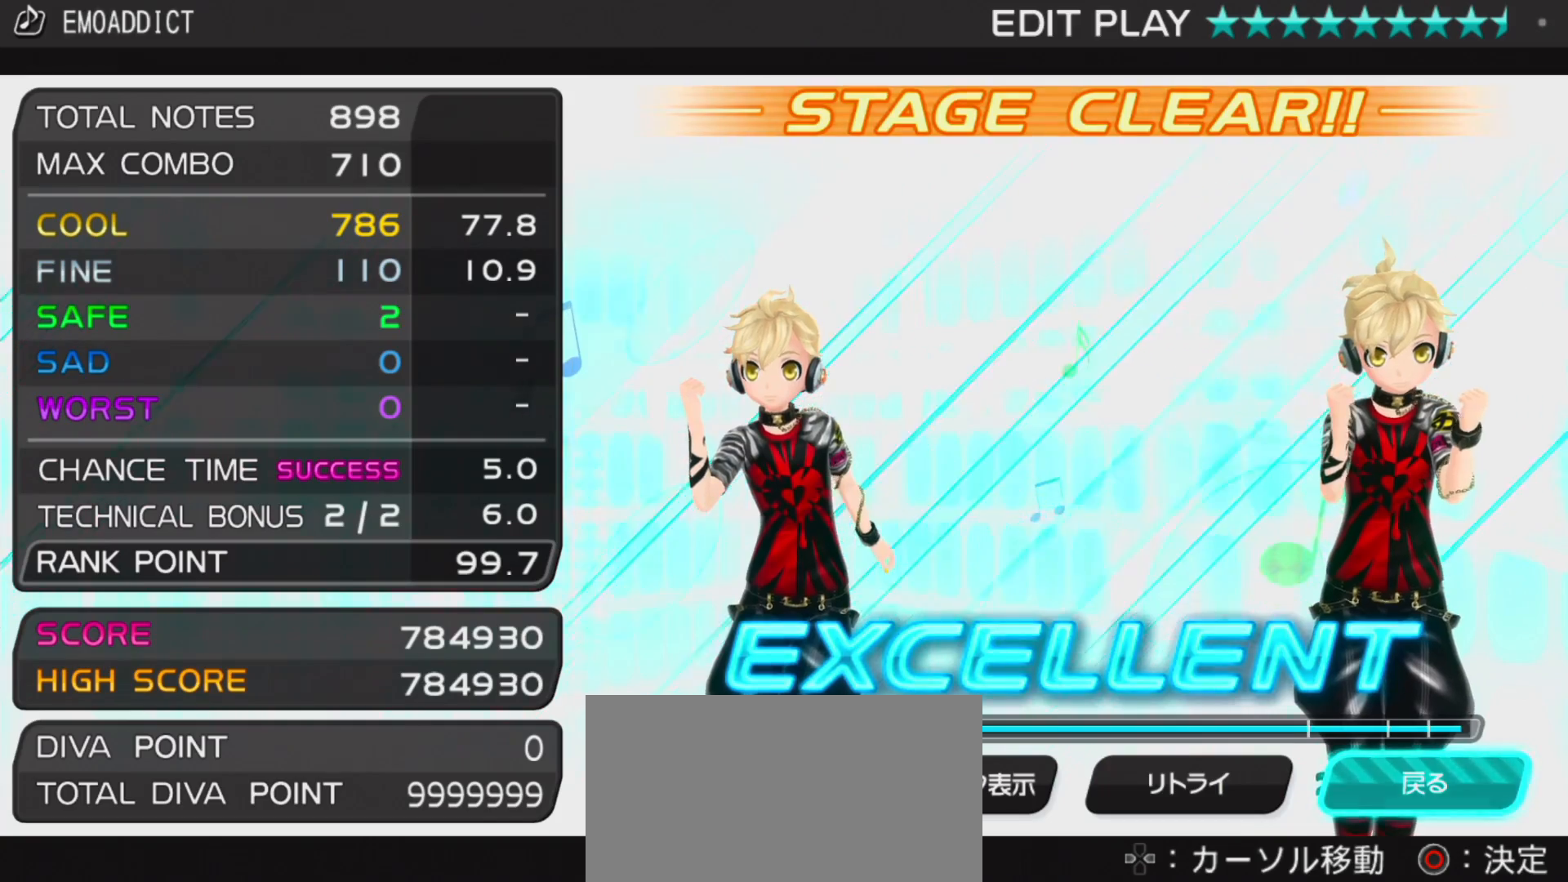
{"buttons": [], "left_stick": "center", "right_stick": "center", "events": []}
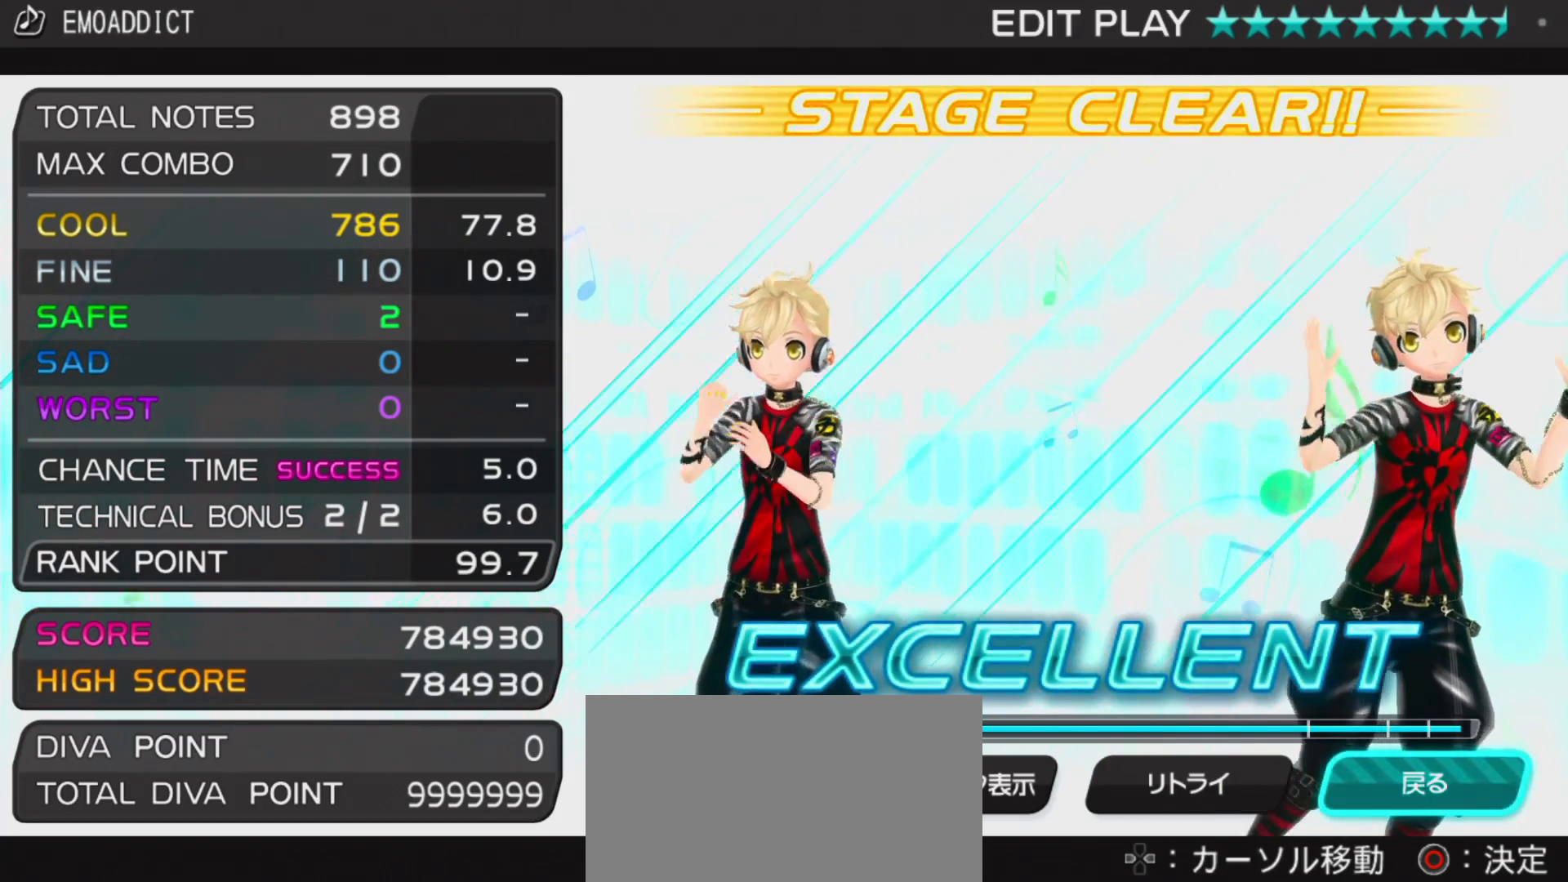
{"buttons": [], "left_stick": "center", "right_stick": "center"}
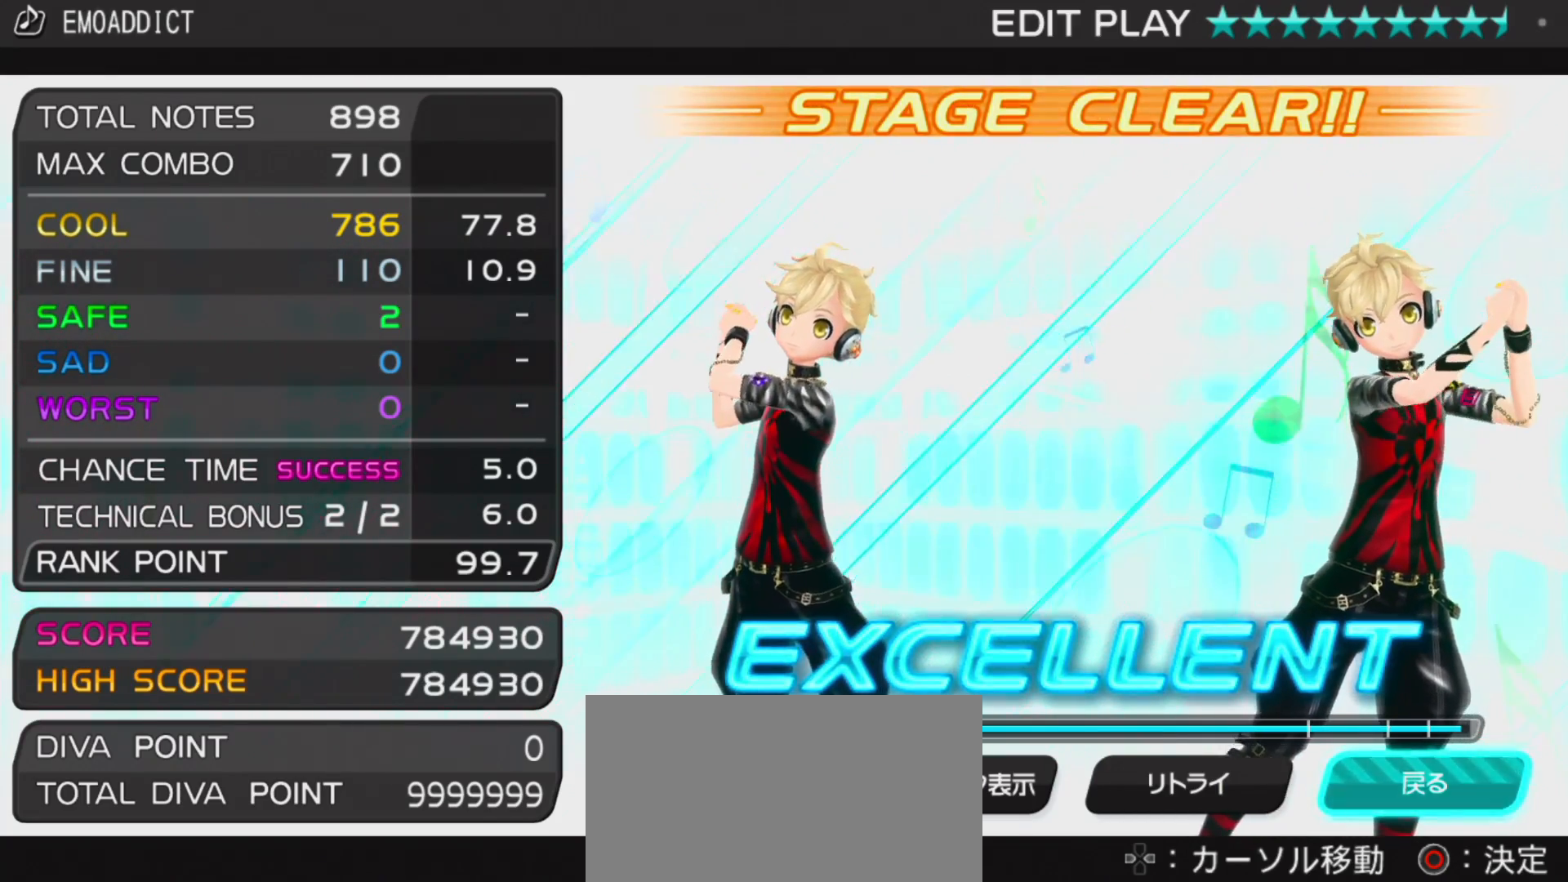
{"buttons": [], "left_stick": "center", "right_stick": "center", "events": []}
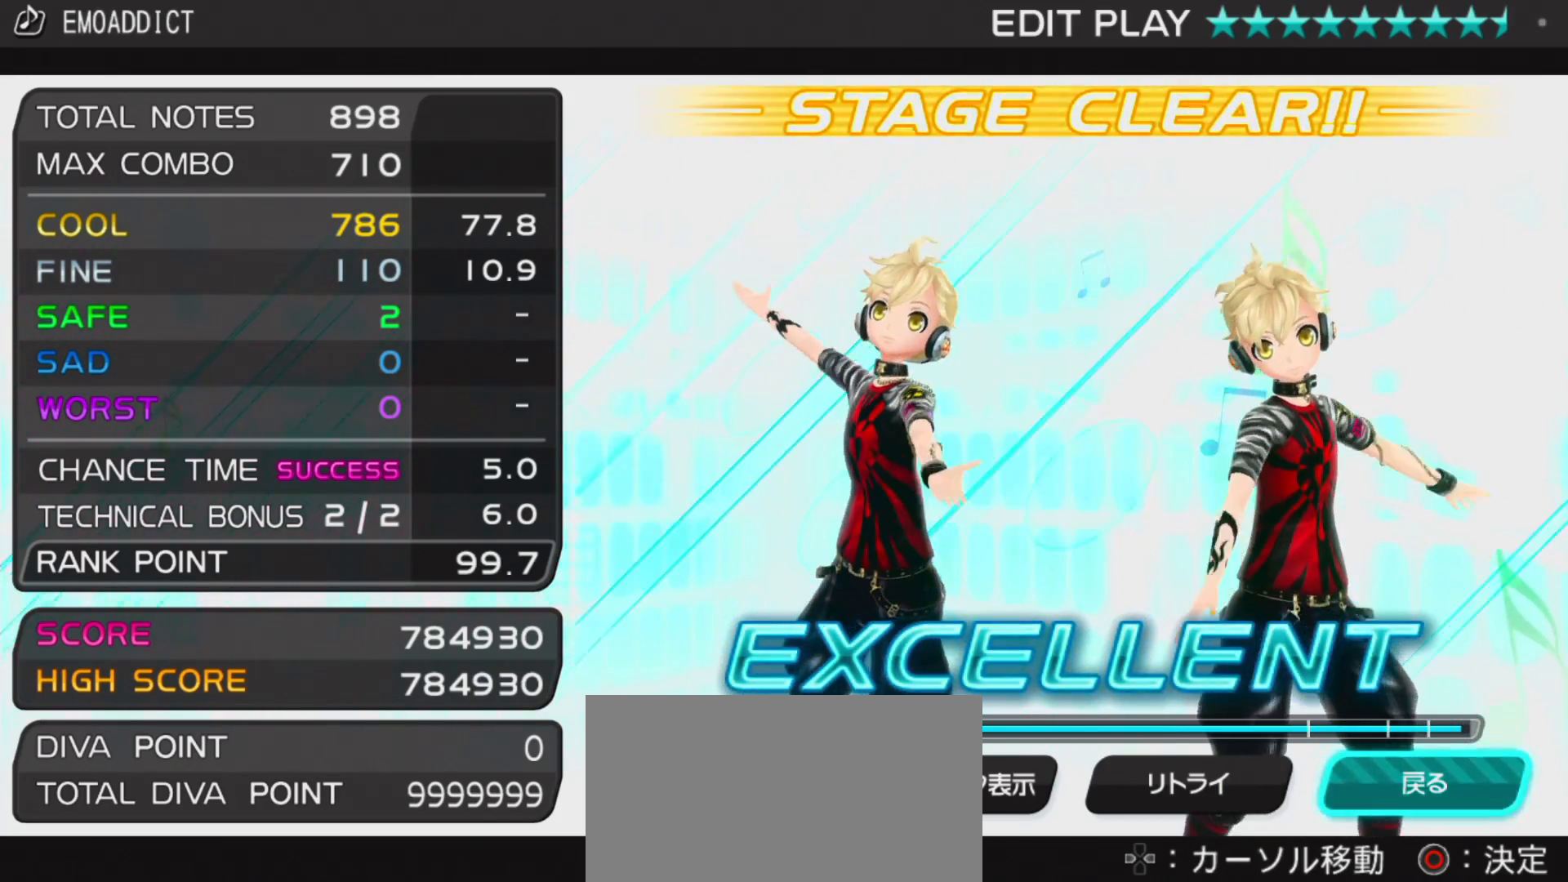
{"buttons": [], "left_stick": "center", "right_stick": "center", "events": []}
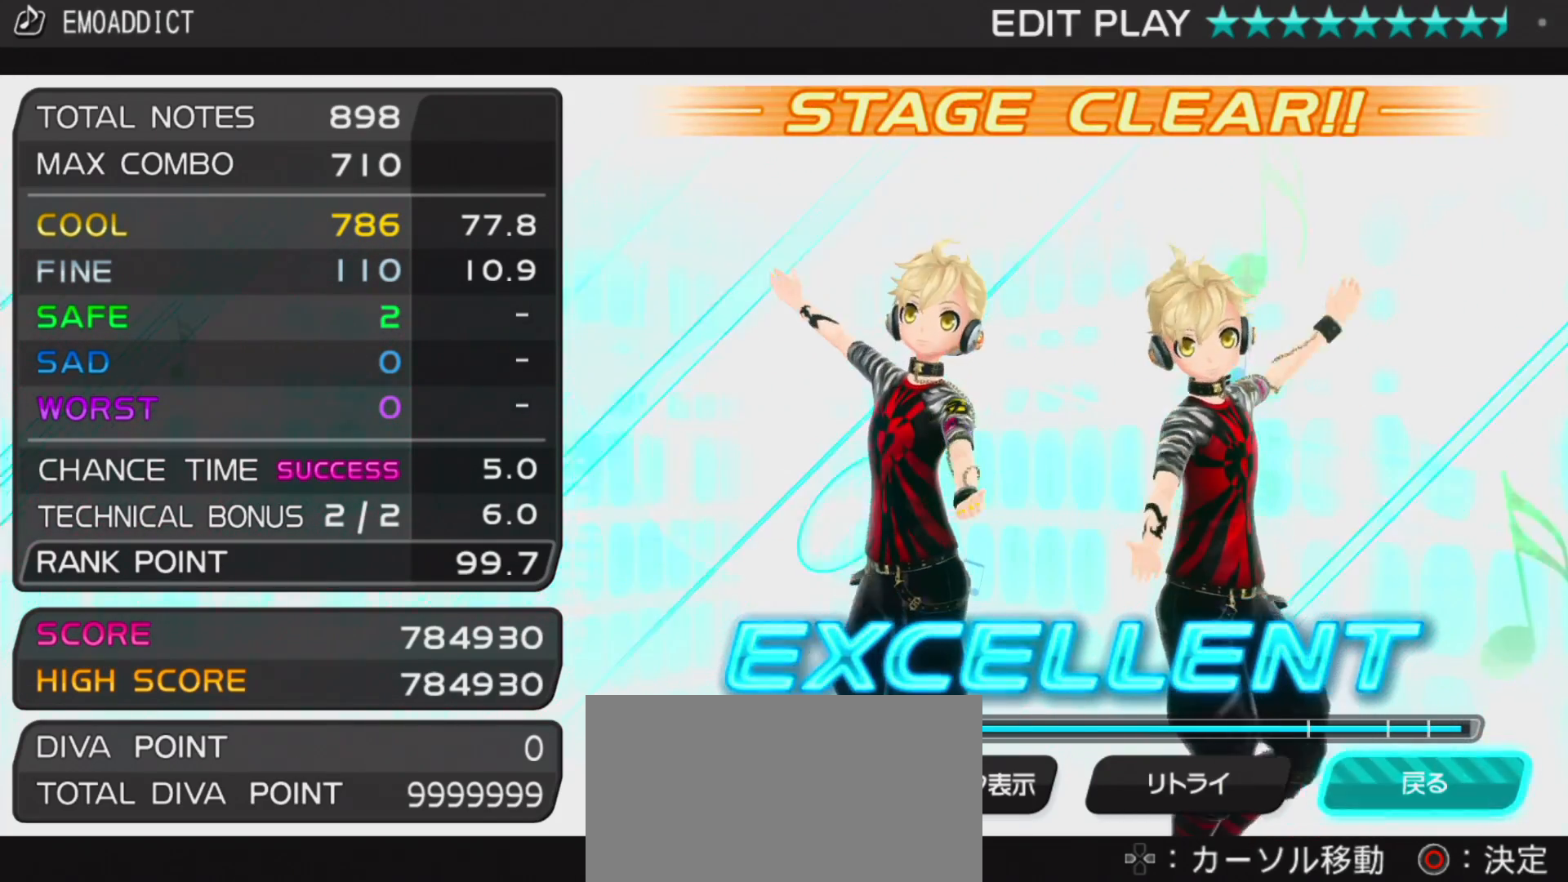
{"buttons": [], "left_stick": "center", "right_stick": "center", "events": []}
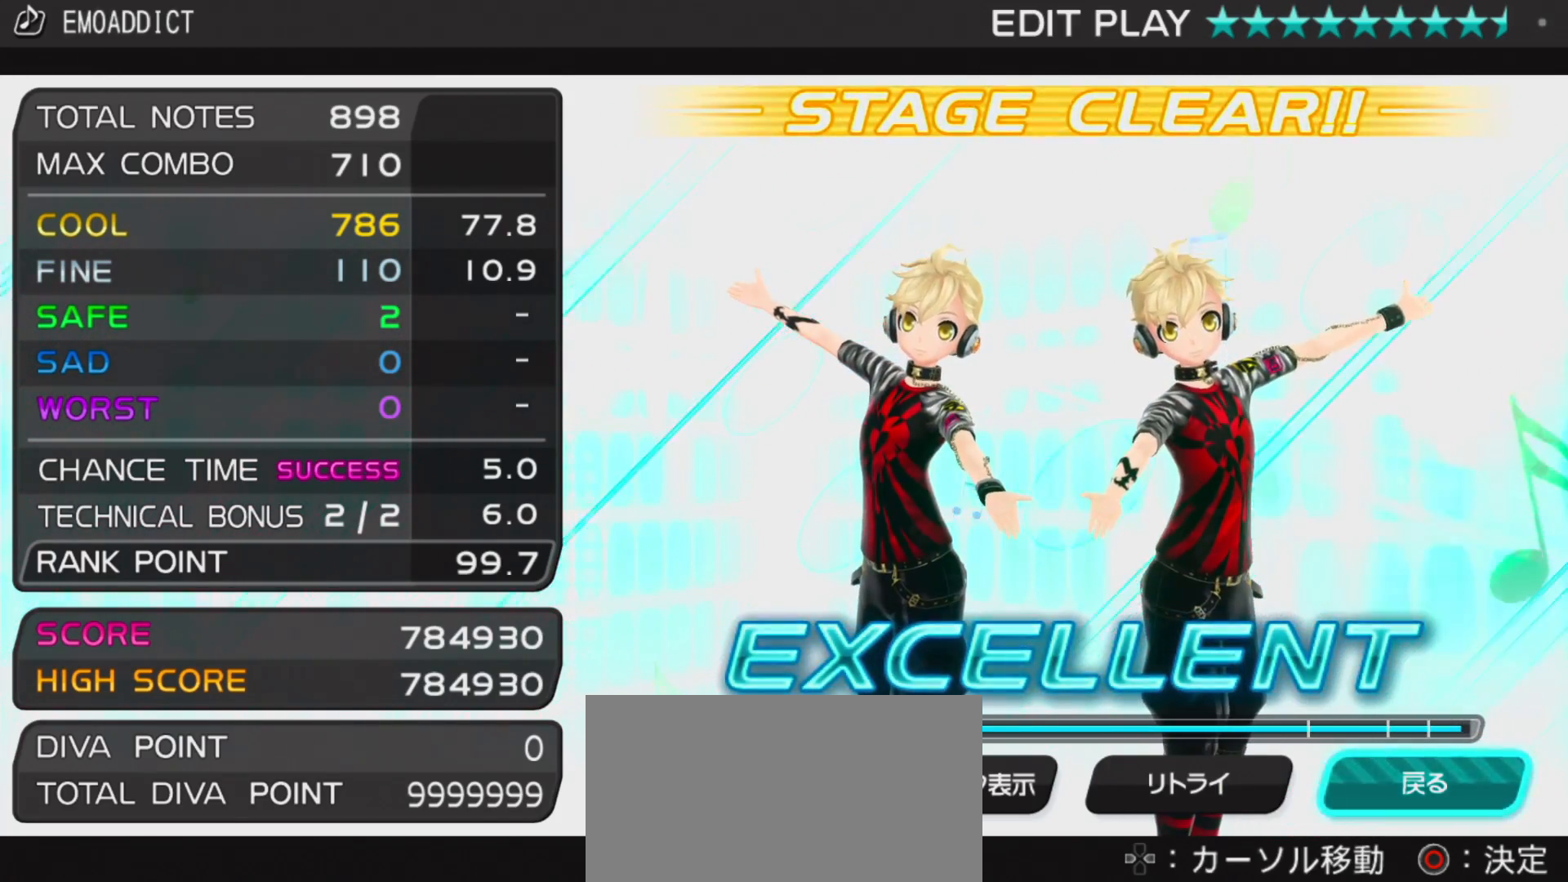
{"buttons": [], "left_stick": "center", "right_stick": "center", "events": []}
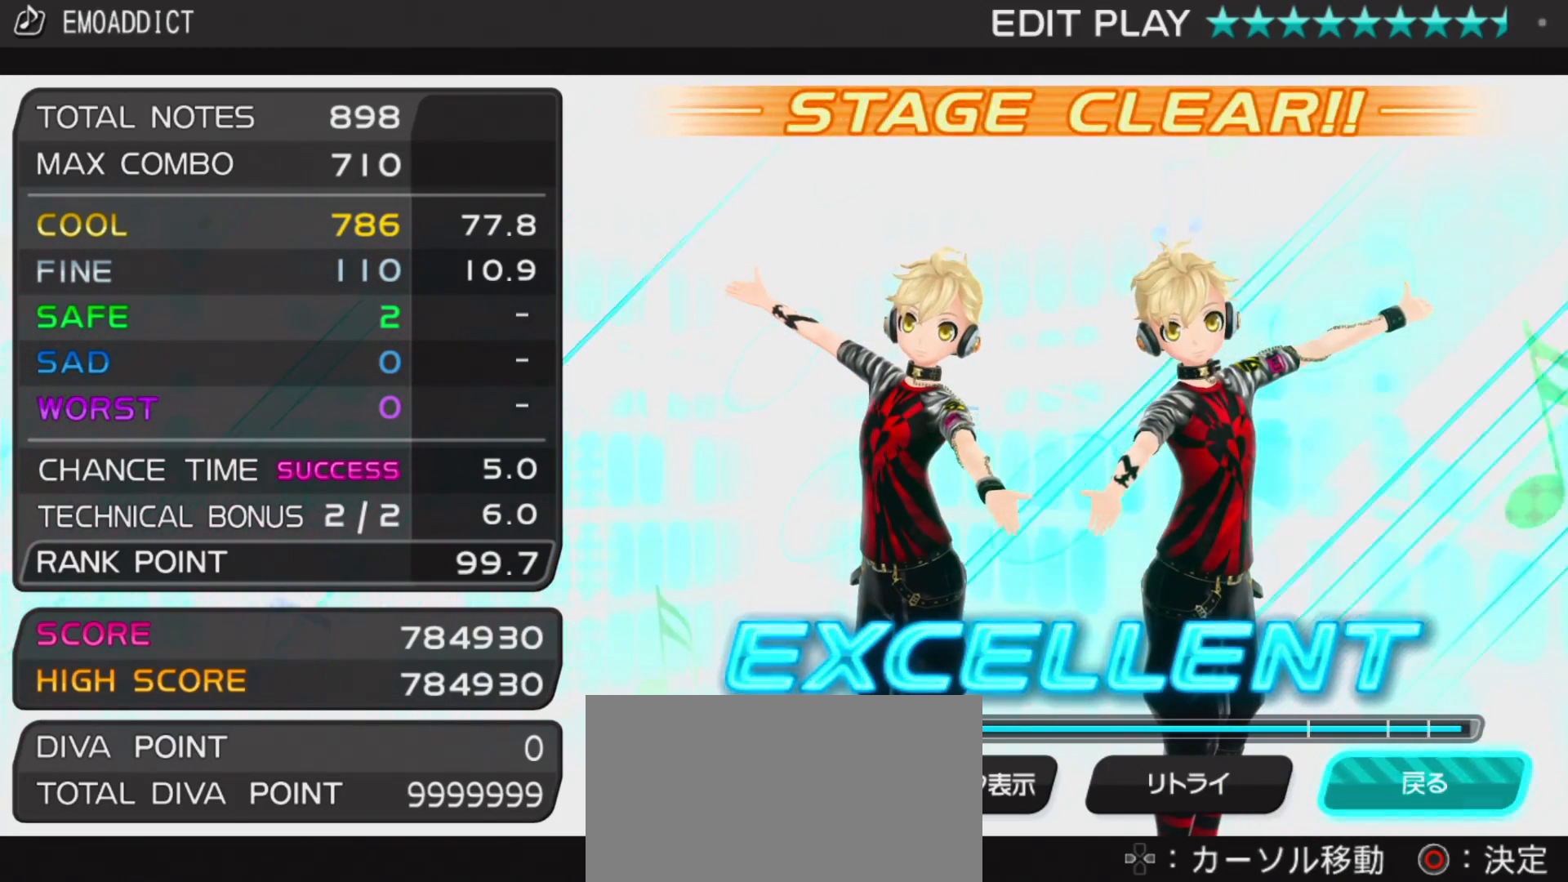
{"buttons": [], "left_stick": "center", "right_stick": "center", "events": []}
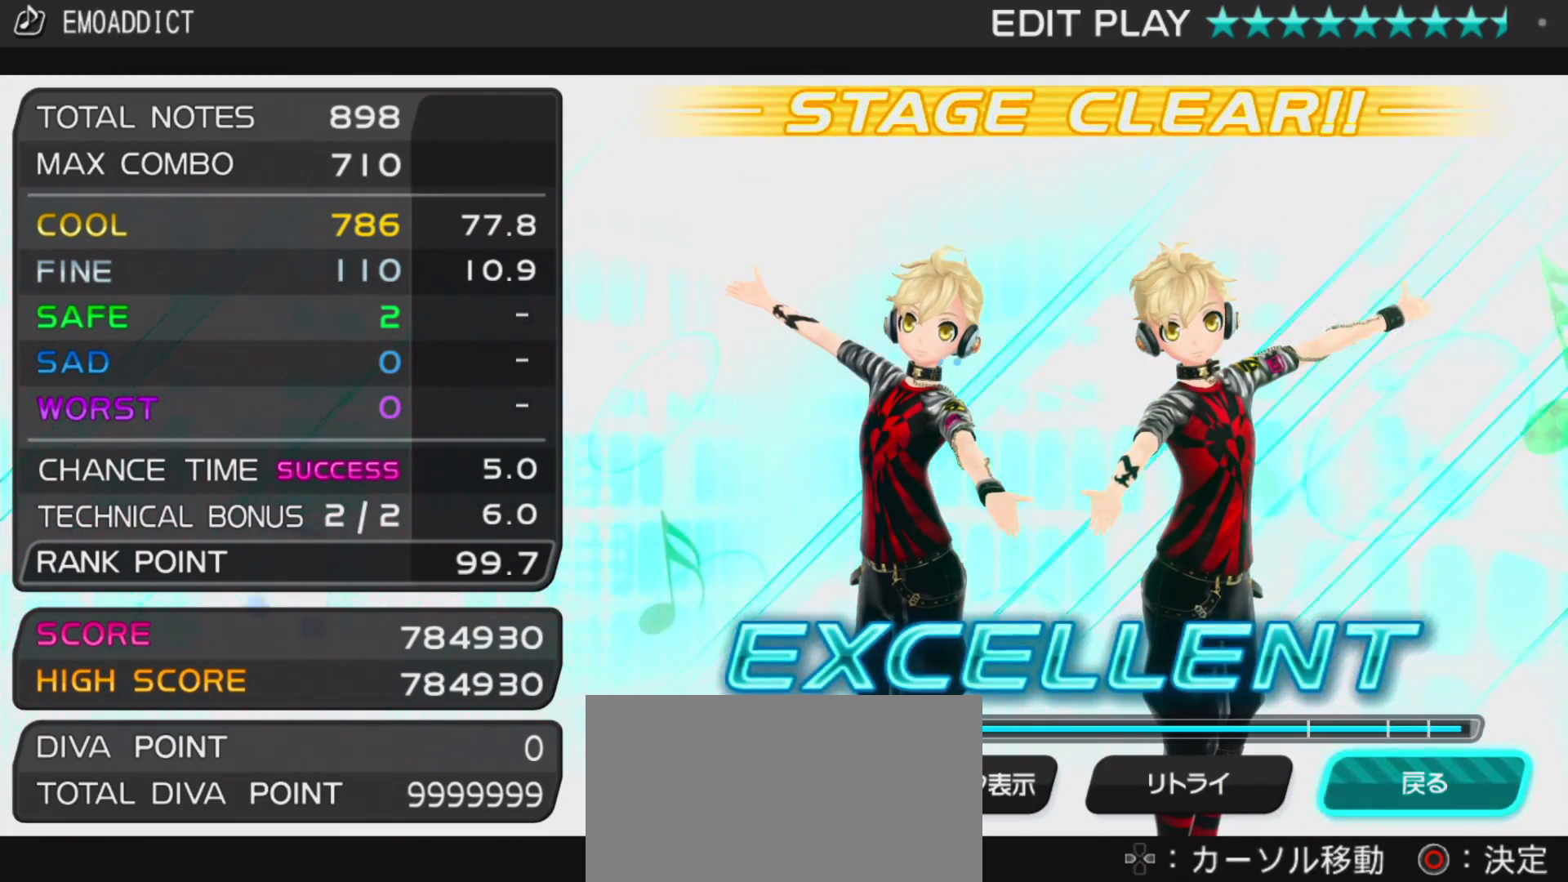
{"buttons": ["CROSS"], "left_stick": "center", "right_stick": "center", "events": [[450, "CROSS", "down"]]}
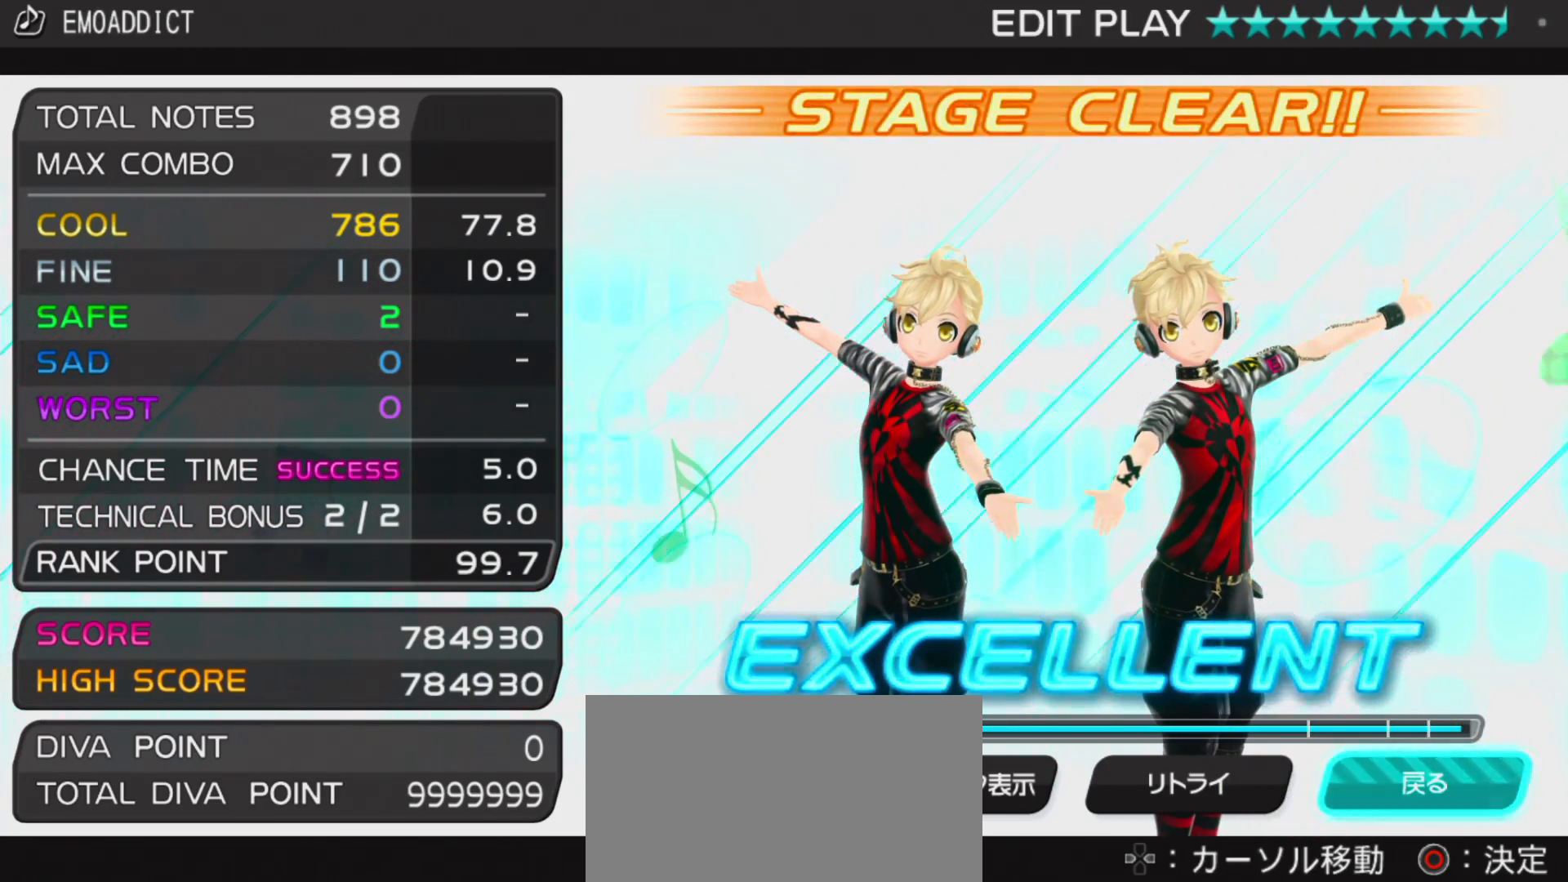
{"buttons": [], "left_stick": "center", "right_stick": "center", "events": [[67, "CROSS", "up"], [117, "CIRCLE", "down"], [267, "CIRCLE", "up"]]}